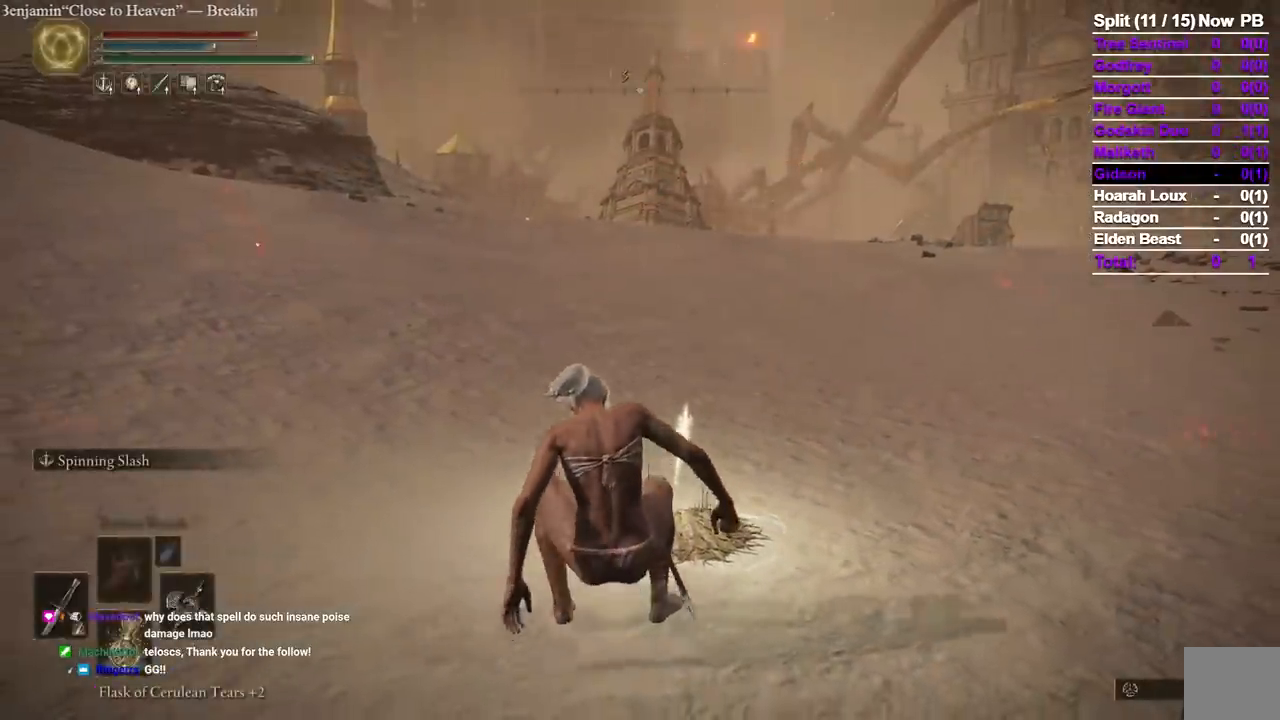
Gameplay with a controller (Xbox layout); each line is a JSON object with the inputs held at the frame after it (dt_ms = milliseconds from this image to that frame). "events" lists button and stick changes between this image and that frame as [ms after this image, input, new state], when the widget could be followed in between. Not read: R2 SELECT X.
{"dt_ms": 500, "buttons": ["B"], "left_stick": "up", "right_stick": "center", "events": []}
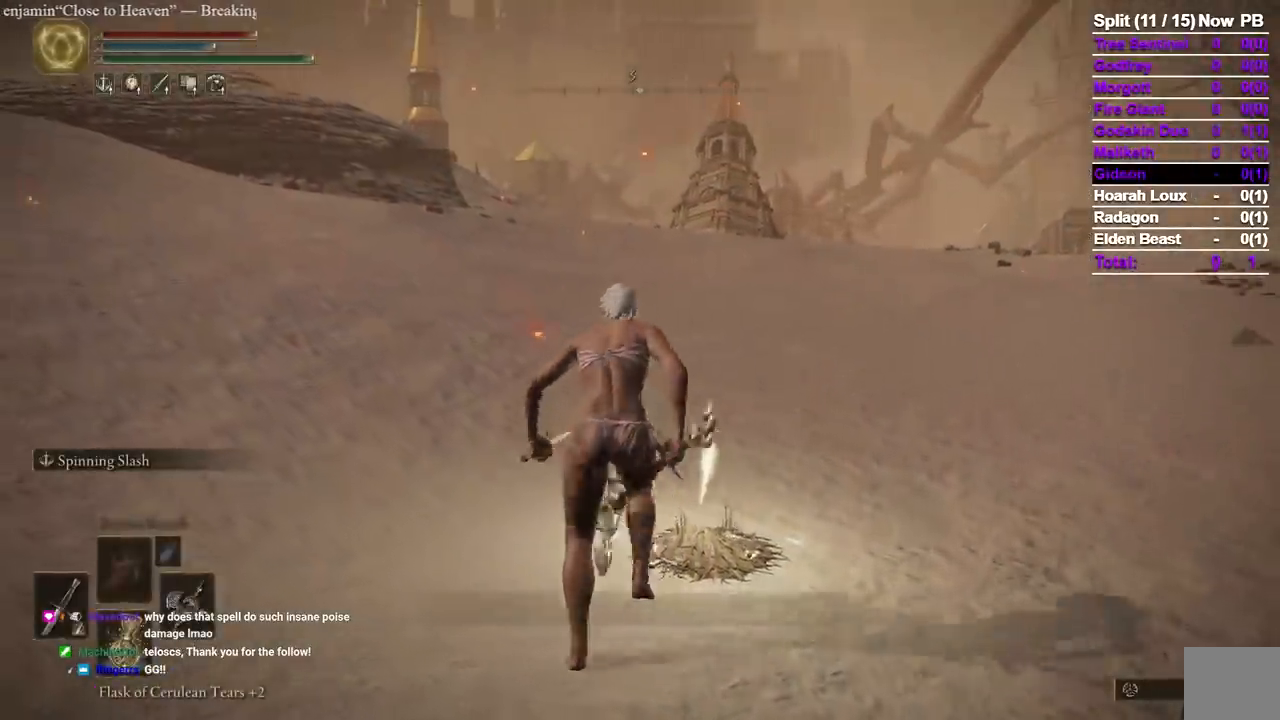
{"dt_ms": 1000, "buttons": ["B"], "left_stick": "up", "right_stick": "center", "events": []}
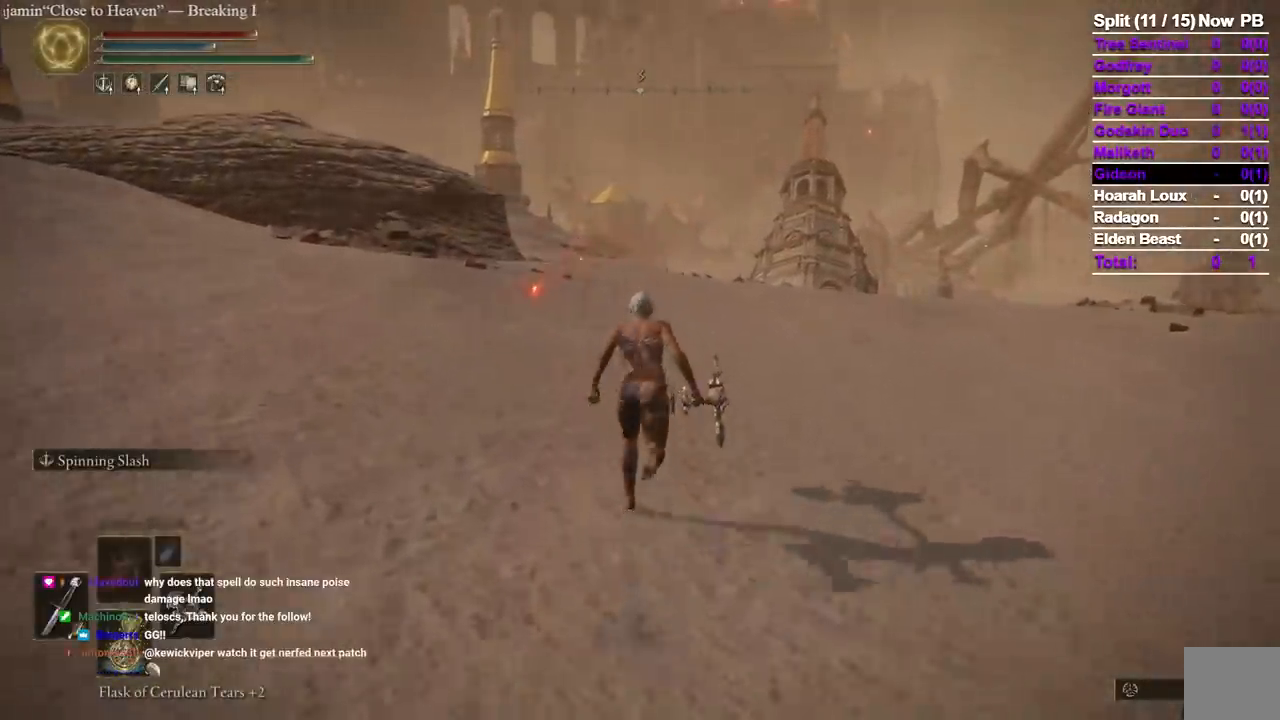
{"dt_ms": 500, "buttons": ["B"], "left_stick": "up", "right_stick": "center", "events": []}
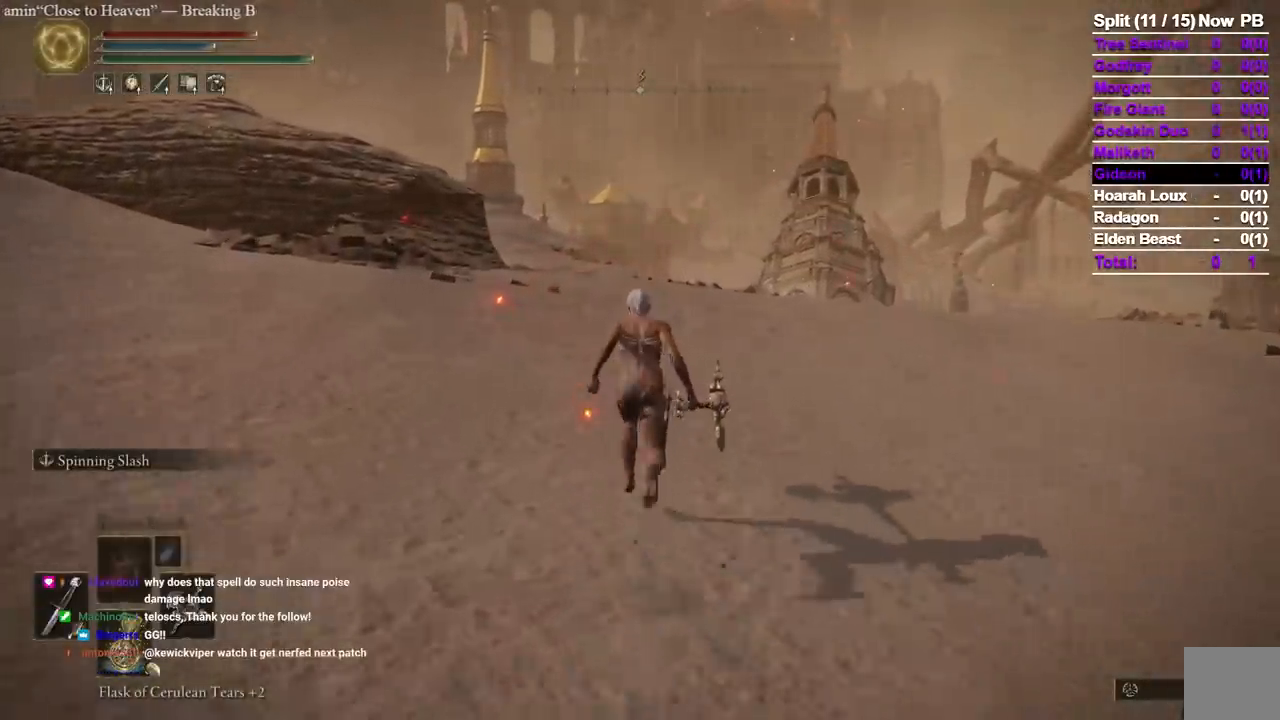
{"dt_ms": 500, "buttons": ["B"], "left_stick": "up", "right_stick": "center", "events": [[350, "START", "down"], [467, "START", "up"]]}